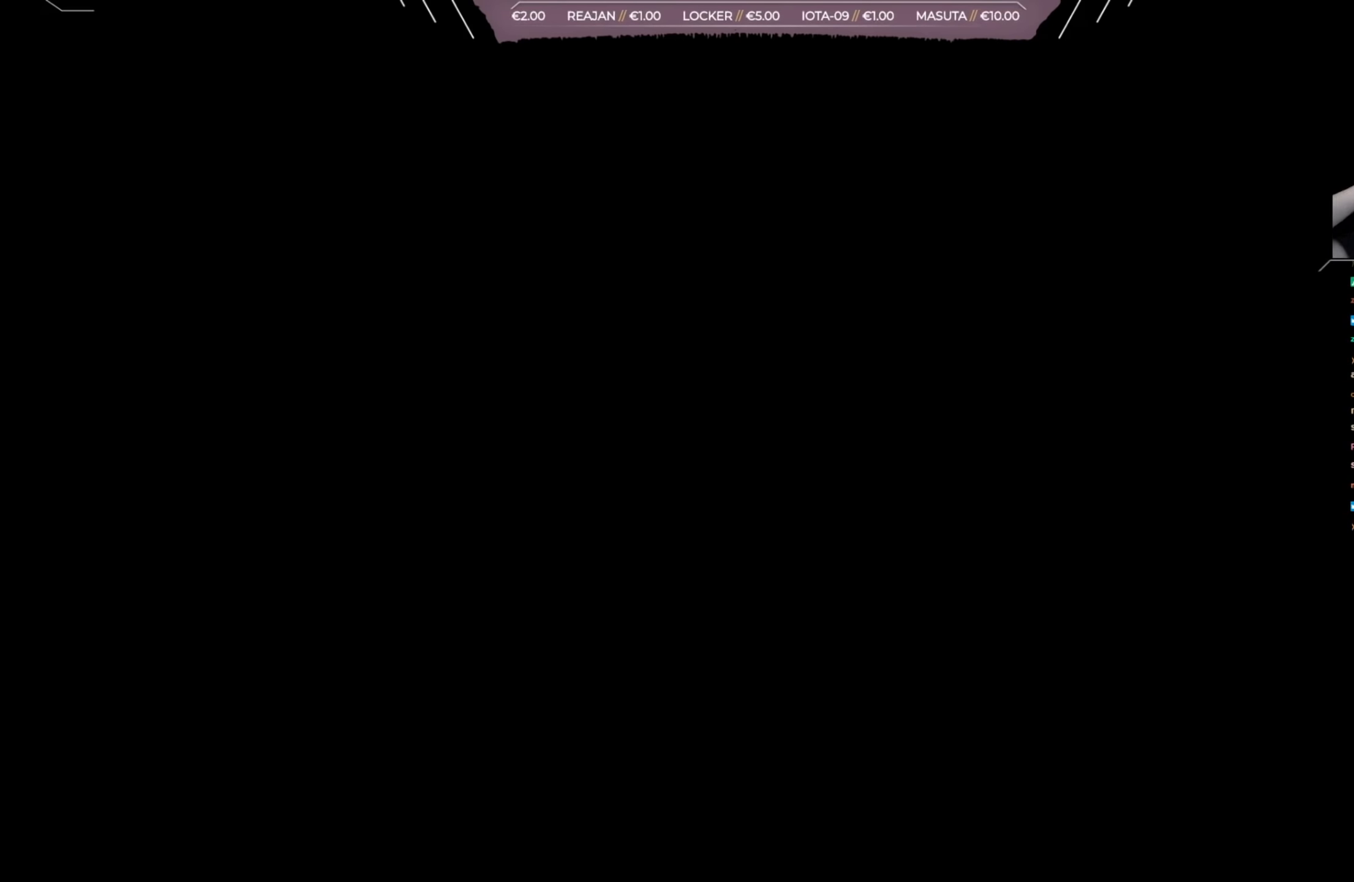
Gameplay with a controller (Xbox layout); each line is a JSON object with the inputs held at the frame after it. "events" lists button and stick changes between this image and that frame as [ms after this image, input, new state], when the widget could be followed in between.
{"buttons": [], "left_stick": "center", "right_stick": "center", "events": [[100, "A", "down"], [234, "A", "up"], [334, "A", "down"], [434, "A", "up"]]}
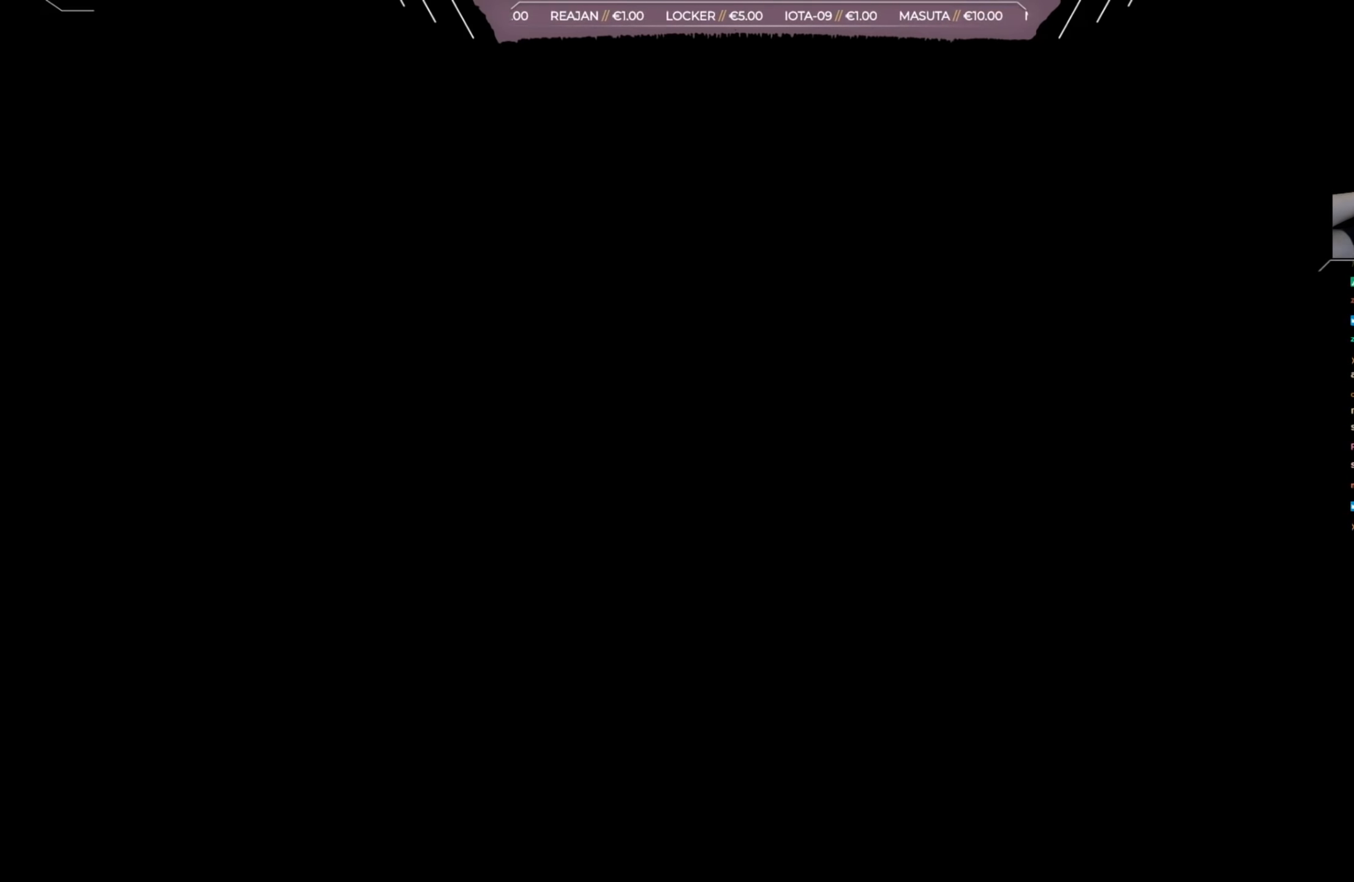
{"buttons": [], "left_stick": "center", "right_stick": "center", "events": [[33, "A", "down"], [133, "A", "up"], [233, "A", "down"], [333, "A", "up"], [434, "A", "down"], [500, "A", "up"]]}
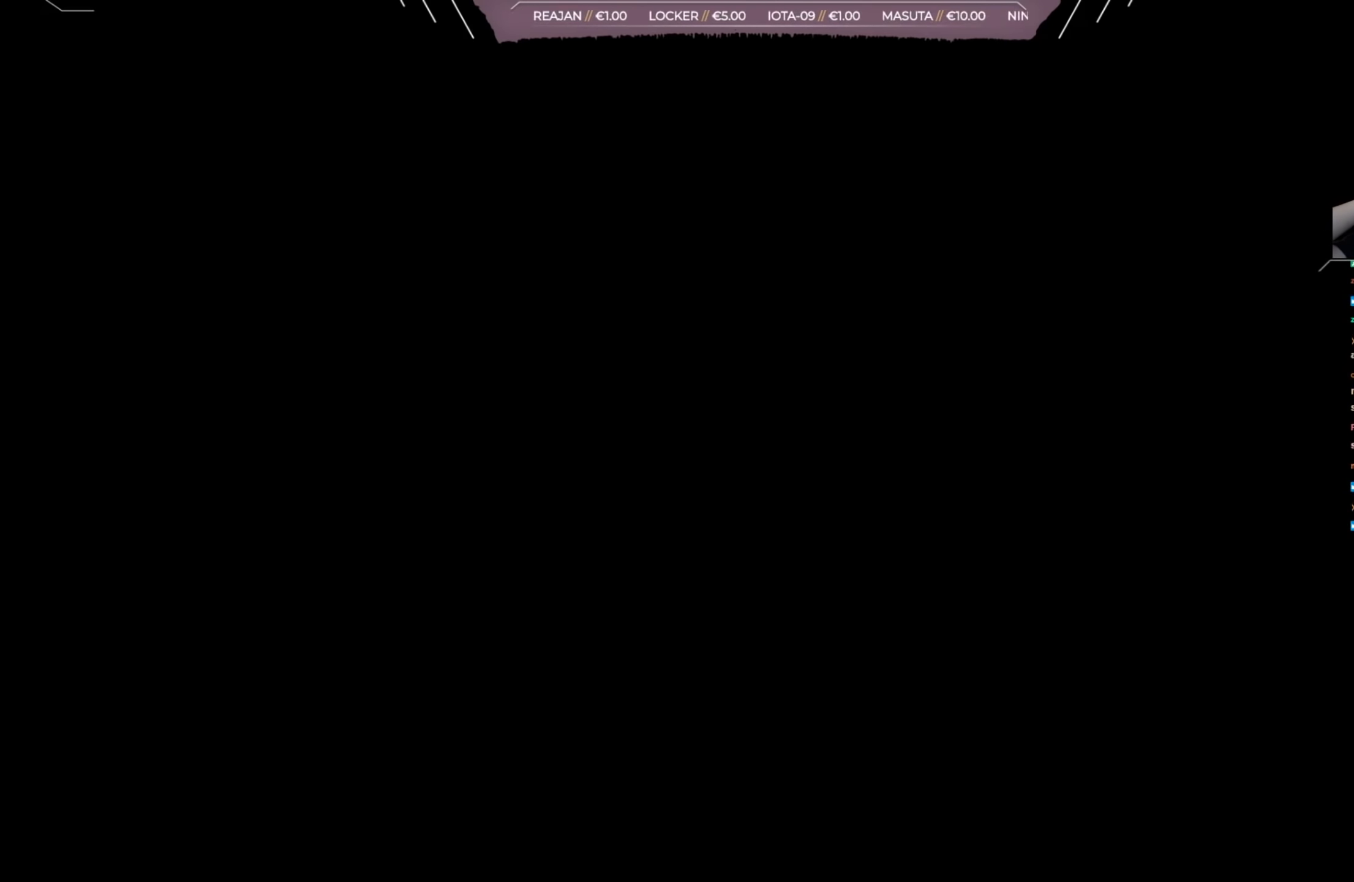
{"buttons": [], "left_stick": "center", "right_stick": "center", "events": []}
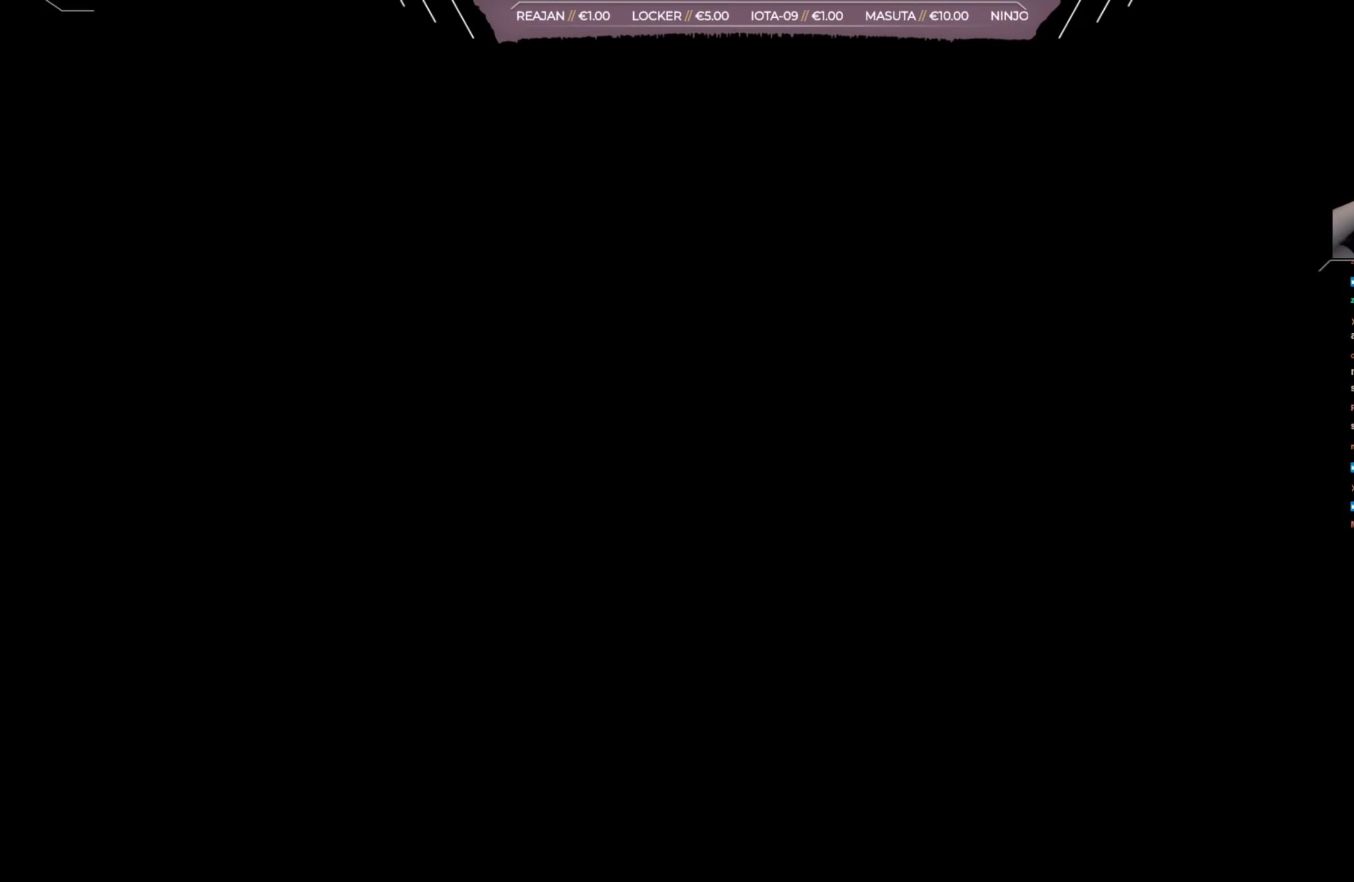
{"buttons": [], "left_stick": "center", "right_stick": "center", "events": []}
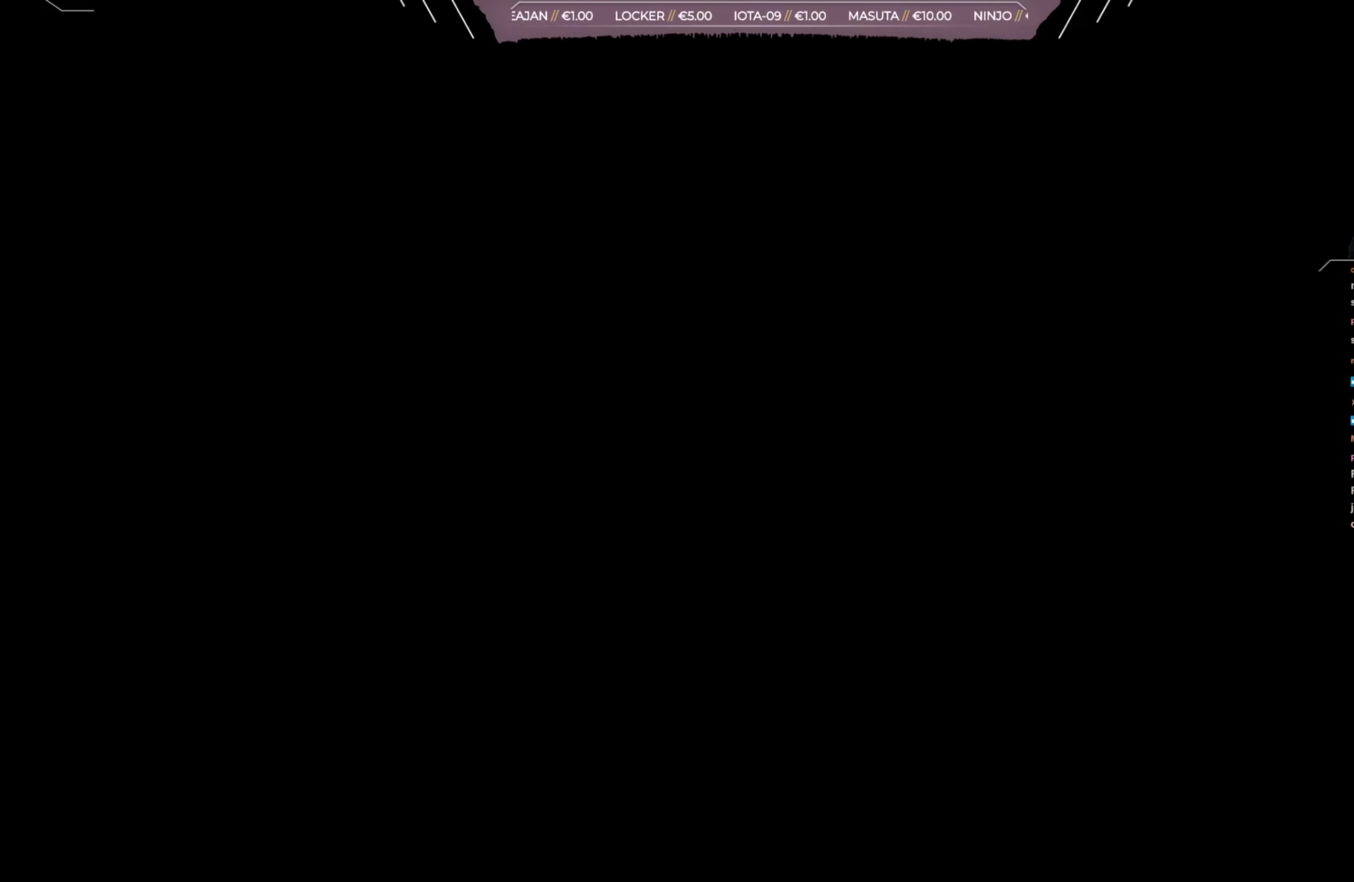
{"buttons": [], "left_stick": "center", "right_stick": "center", "events": []}
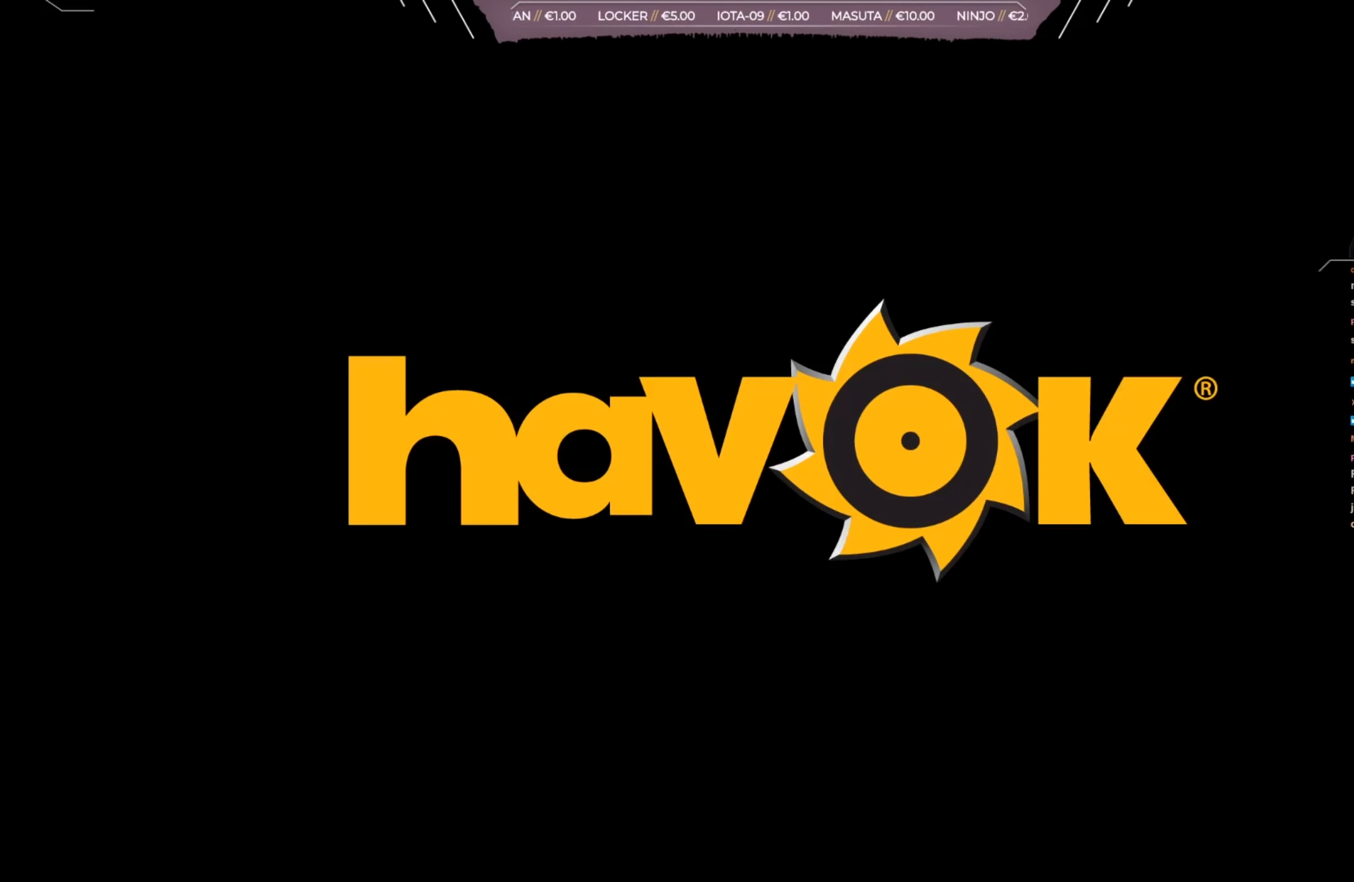
{"buttons": ["A"], "left_stick": "center", "right_stick": "center", "events": [[501, "A", "down"]]}
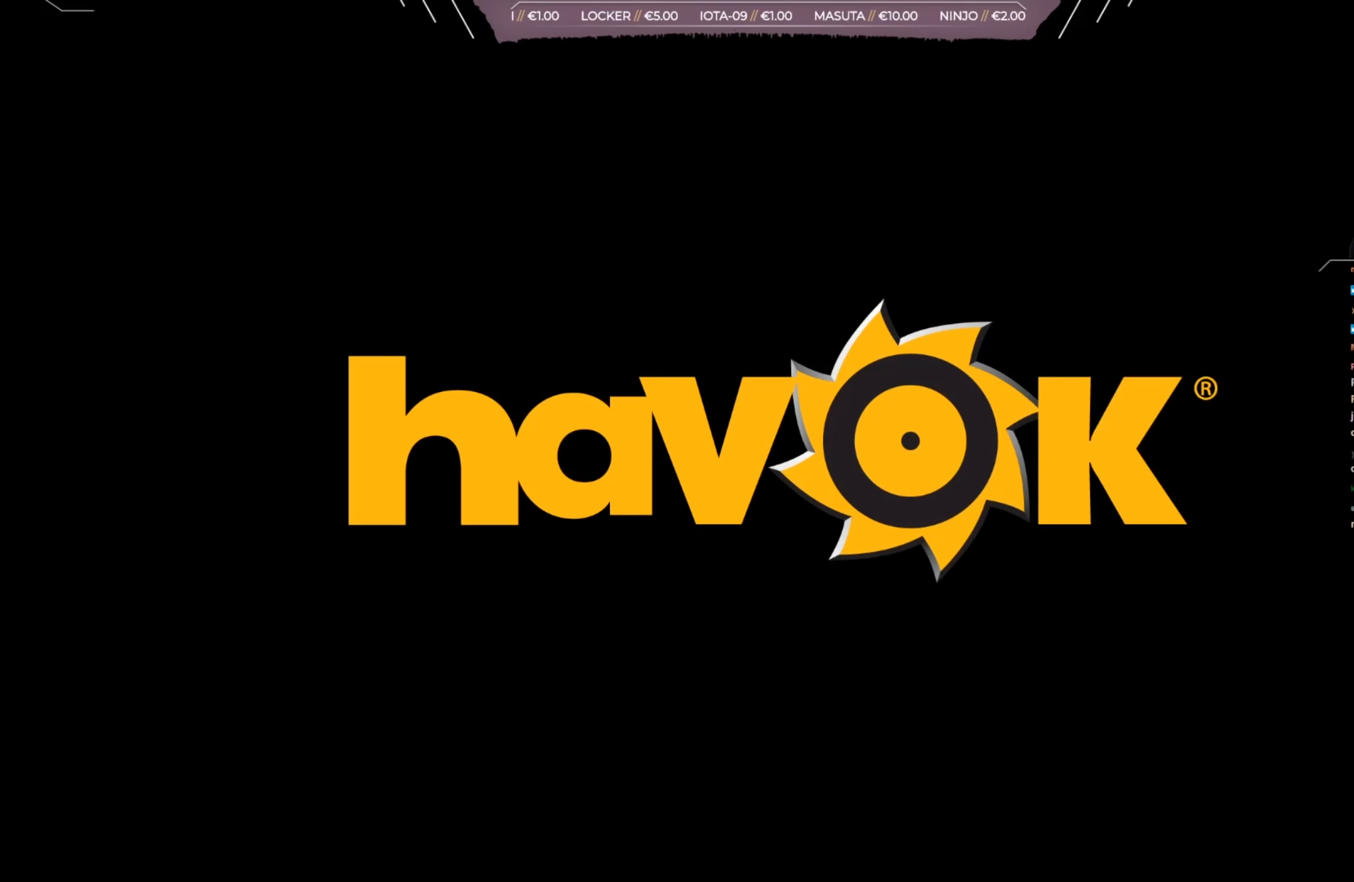
{"buttons": [], "left_stick": "center", "right_stick": "center", "events": [[100, "A", "up"], [200, "A", "down"], [300, "A", "up"], [367, "A", "down"], [467, "A", "up"]]}
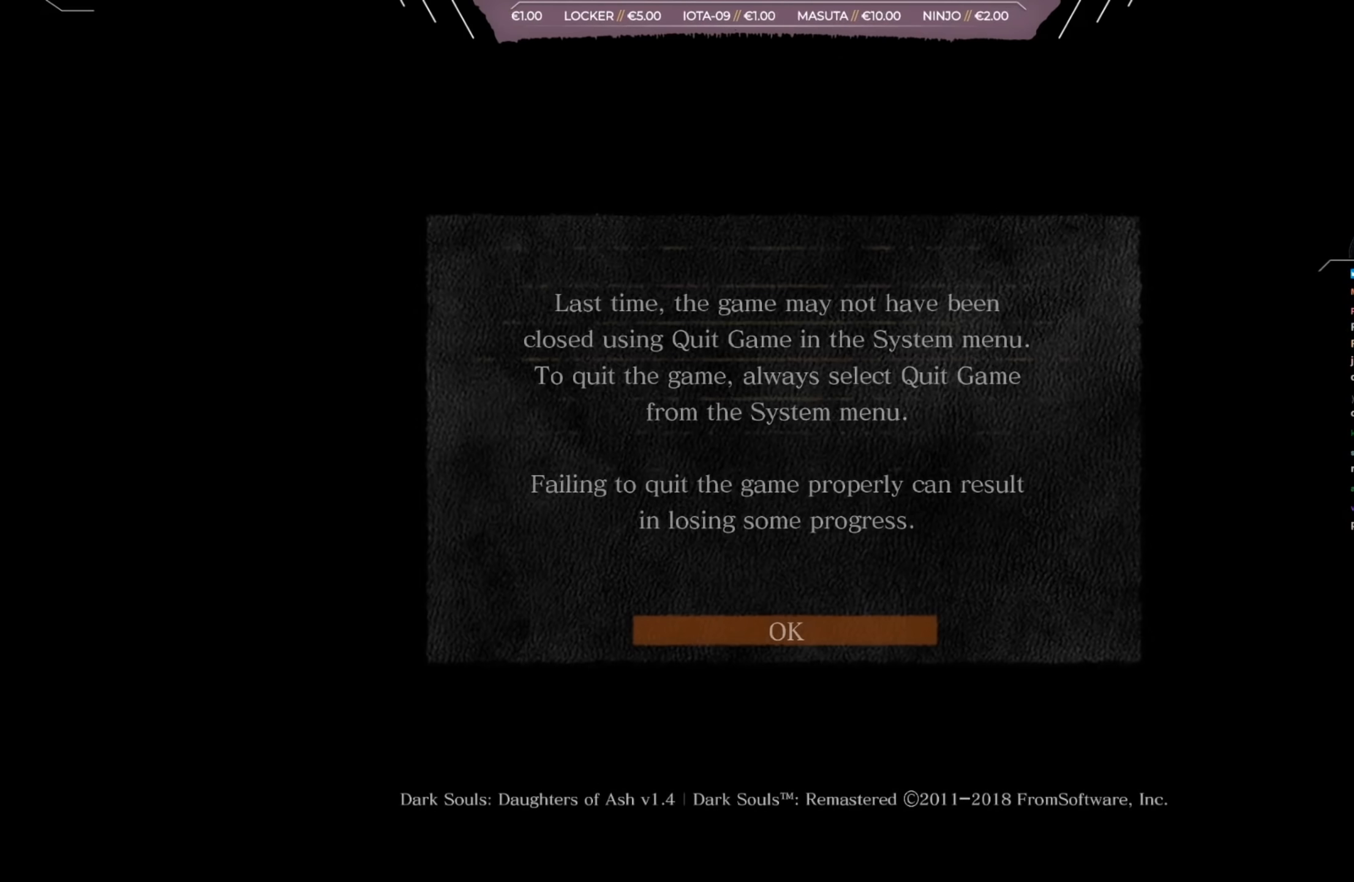
{"buttons": [], "left_stick": "center", "right_stick": "center", "events": []}
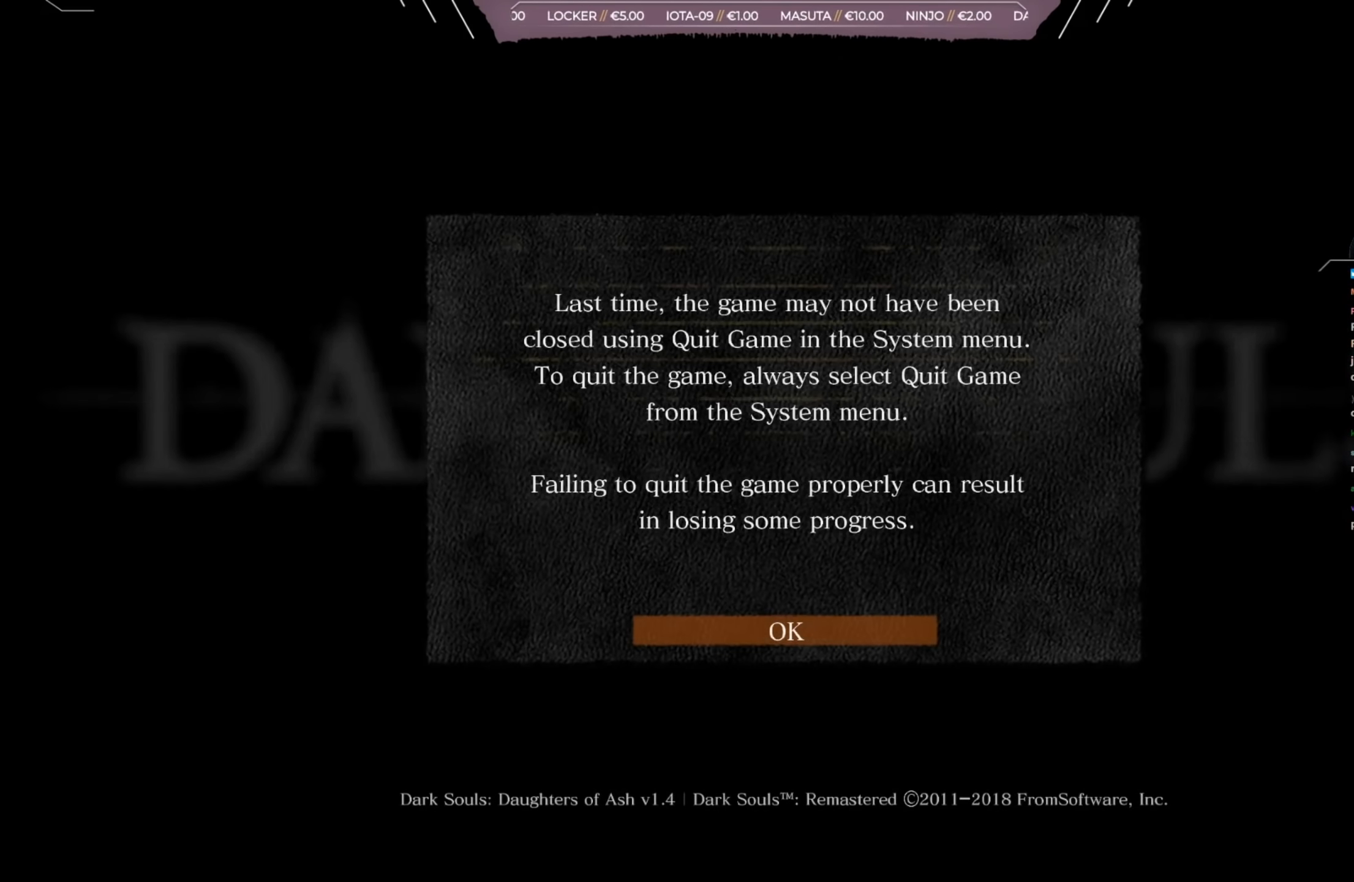
{"buttons": [], "left_stick": "center", "right_stick": "center", "events": [[133, "A", "down"], [233, "A", "up"], [367, "A", "down"], [433, "A", "up"]]}
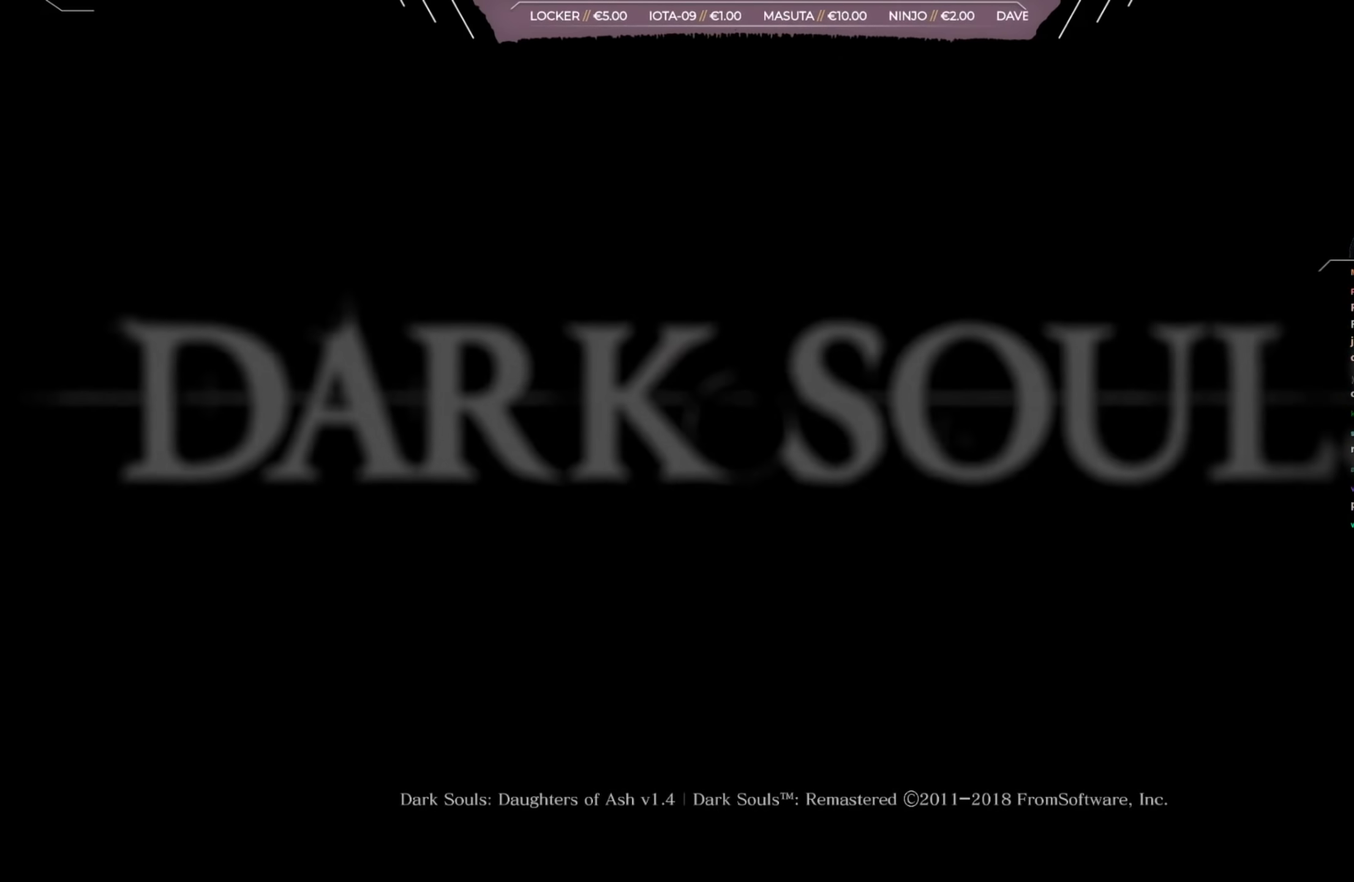
{"buttons": ["A"], "left_stick": "center", "right_stick": "center", "events": [[434, "A", "down"]]}
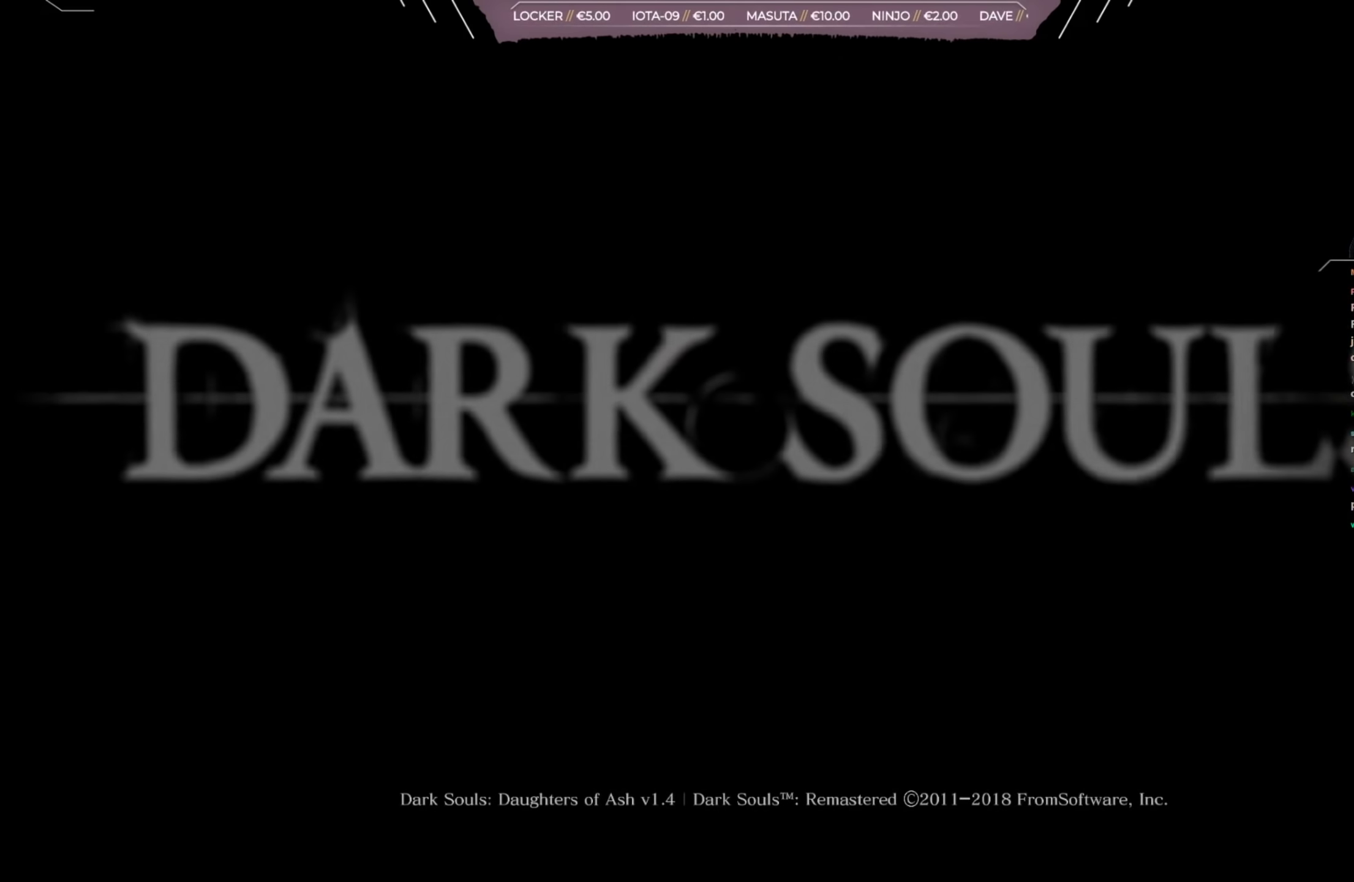
{"buttons": [], "left_stick": "center", "right_stick": "center", "events": [[33, "A", "up"]]}
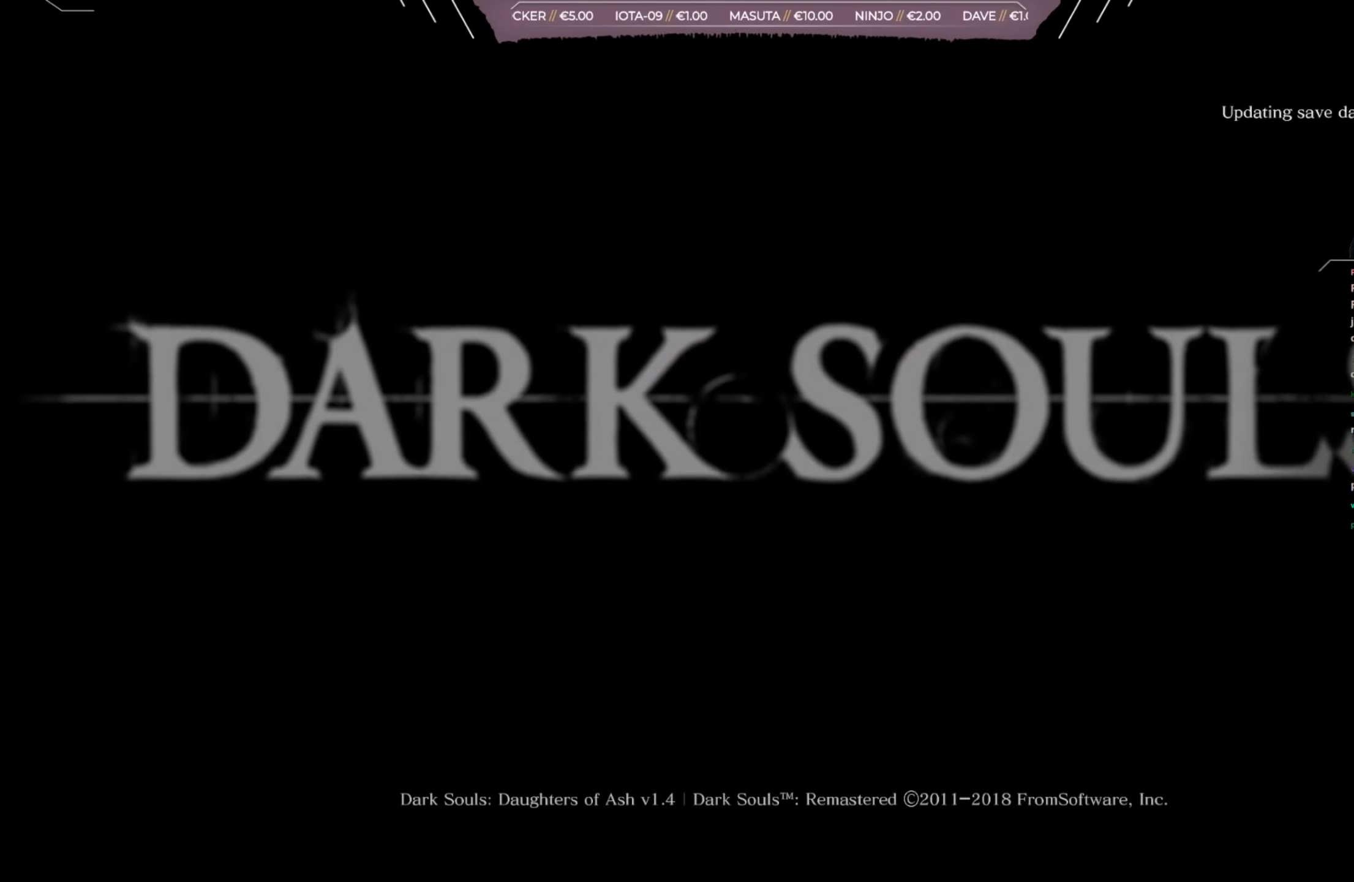
{"buttons": [], "left_stick": "center", "right_stick": "center", "events": []}
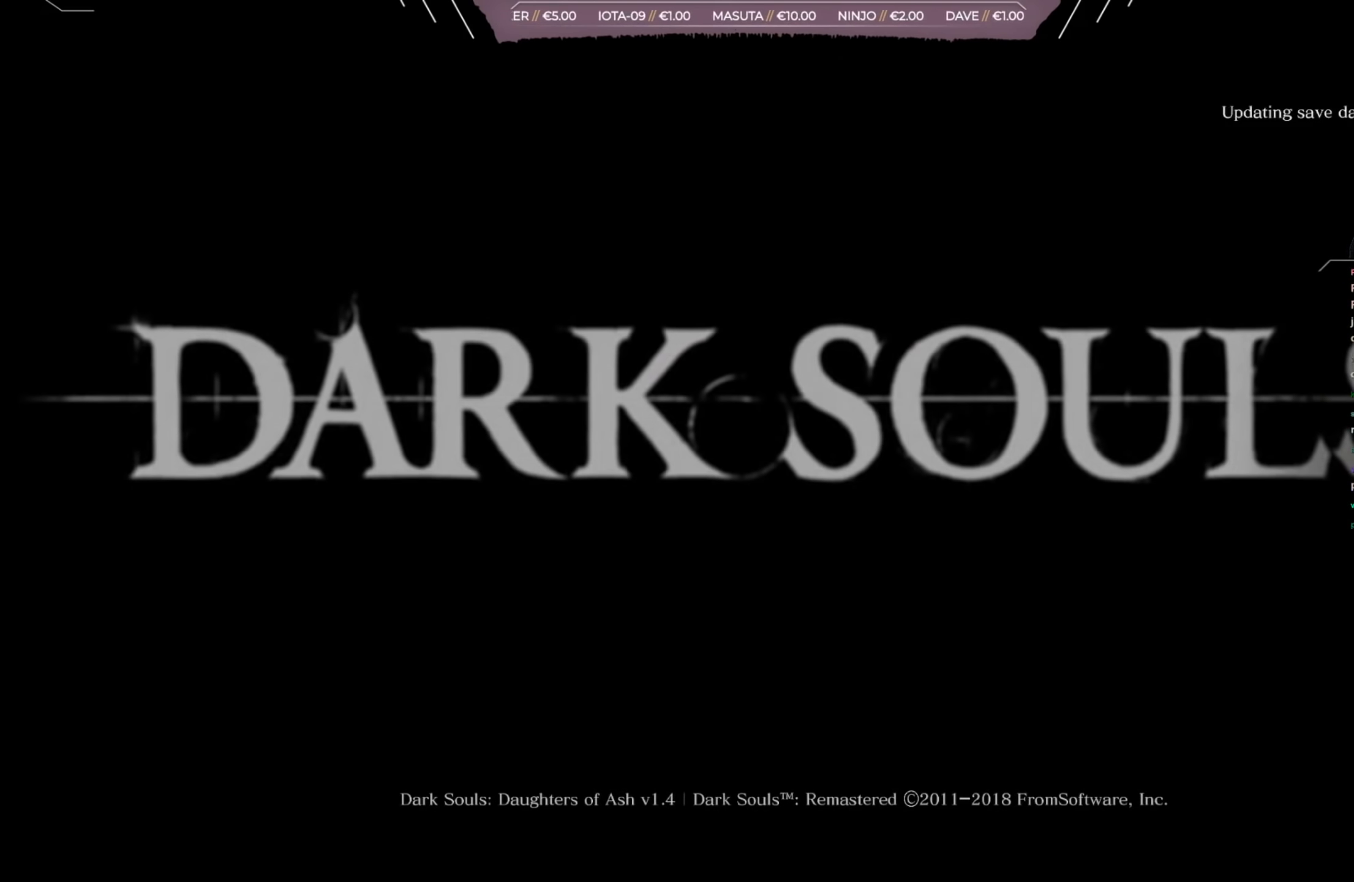
{"buttons": [], "left_stick": "center", "right_stick": "center", "events": []}
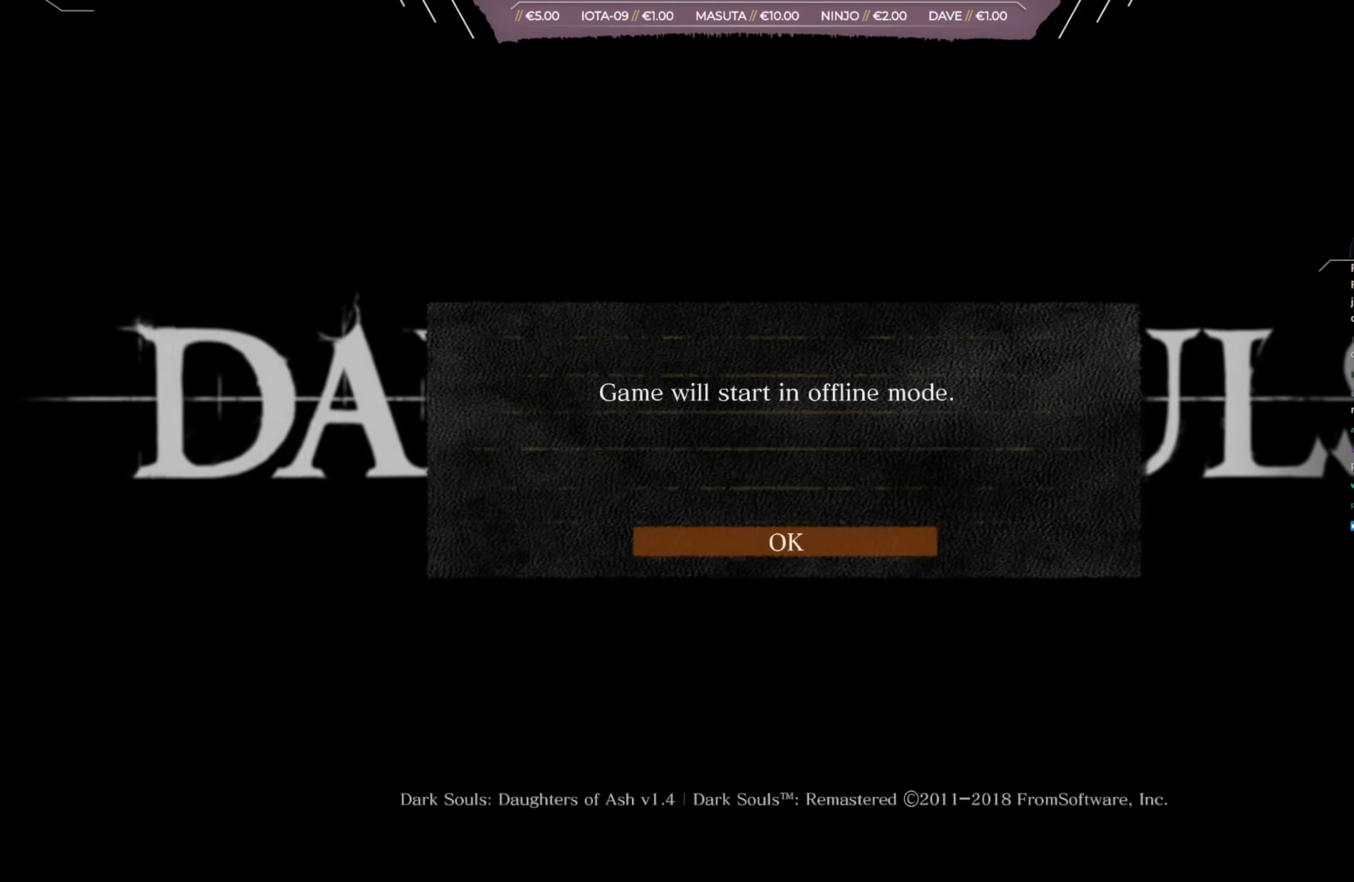
{"buttons": [], "left_stick": "center", "right_stick": "center", "events": [[201, "A", "down"], [334, "A", "up"]]}
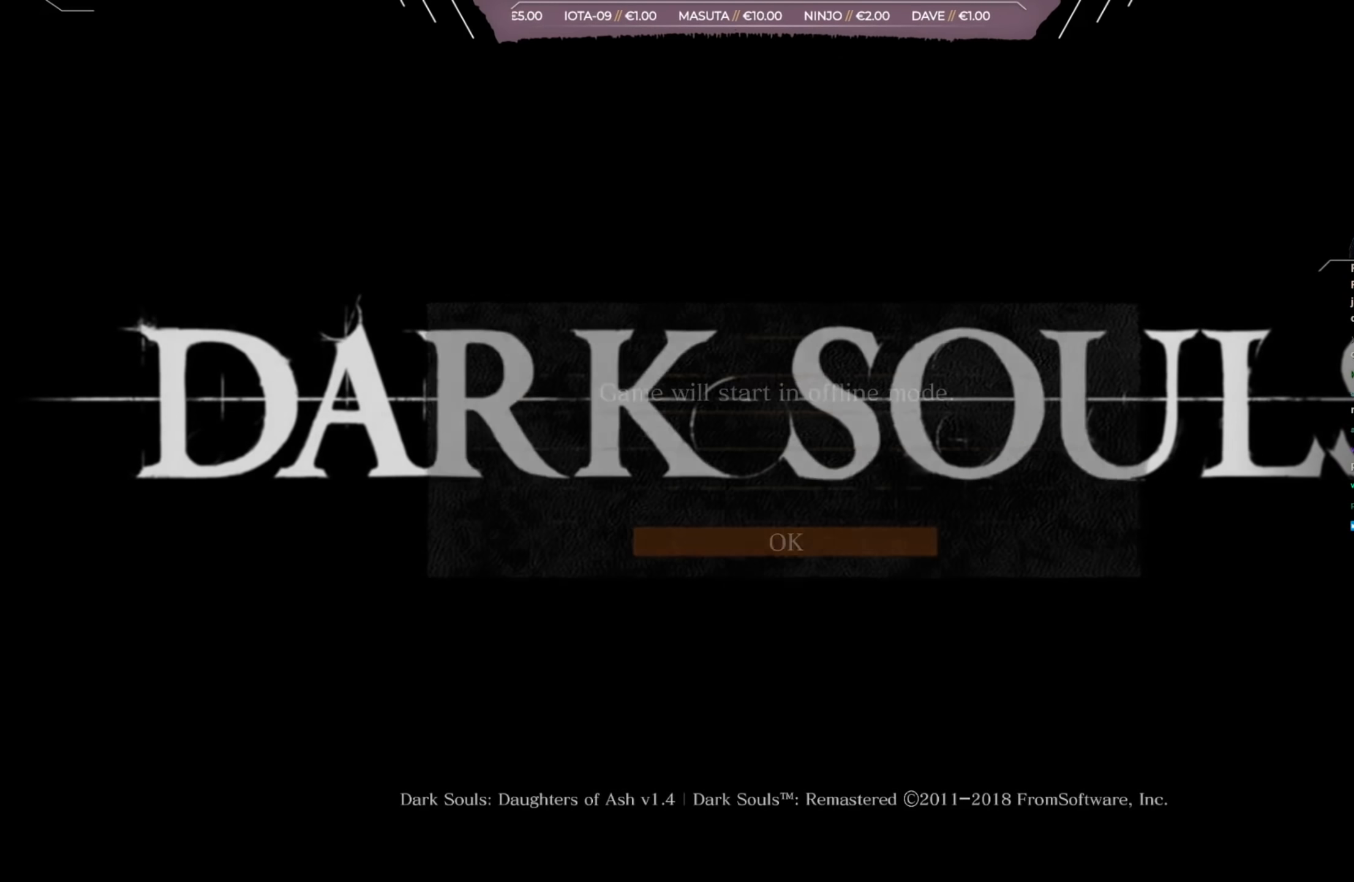
{"buttons": [], "left_stick": "center", "right_stick": "center", "events": []}
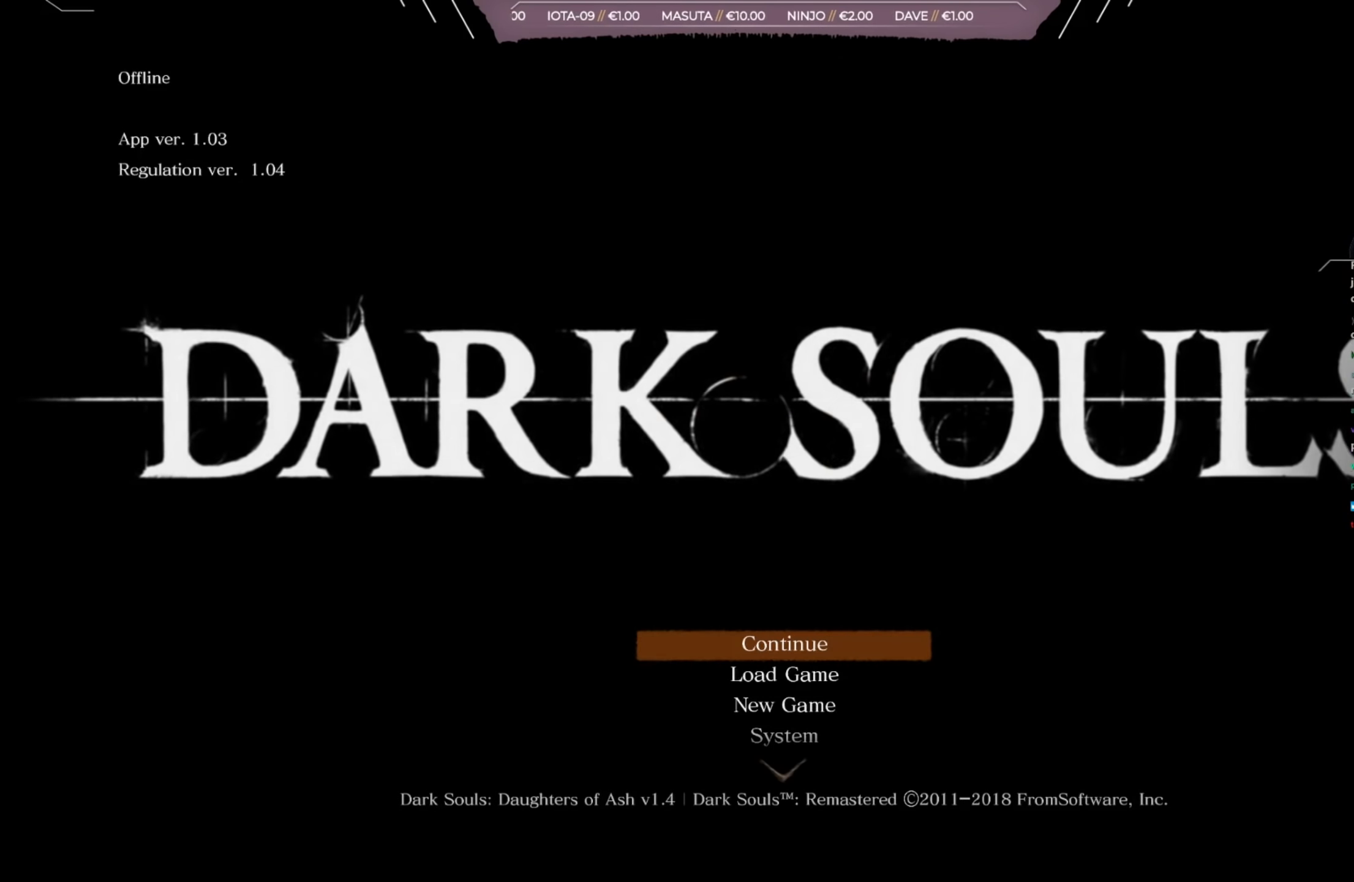
{"buttons": [], "left_stick": "center", "right_stick": "center", "events": [[333, "A", "down"], [467, "A", "up"]]}